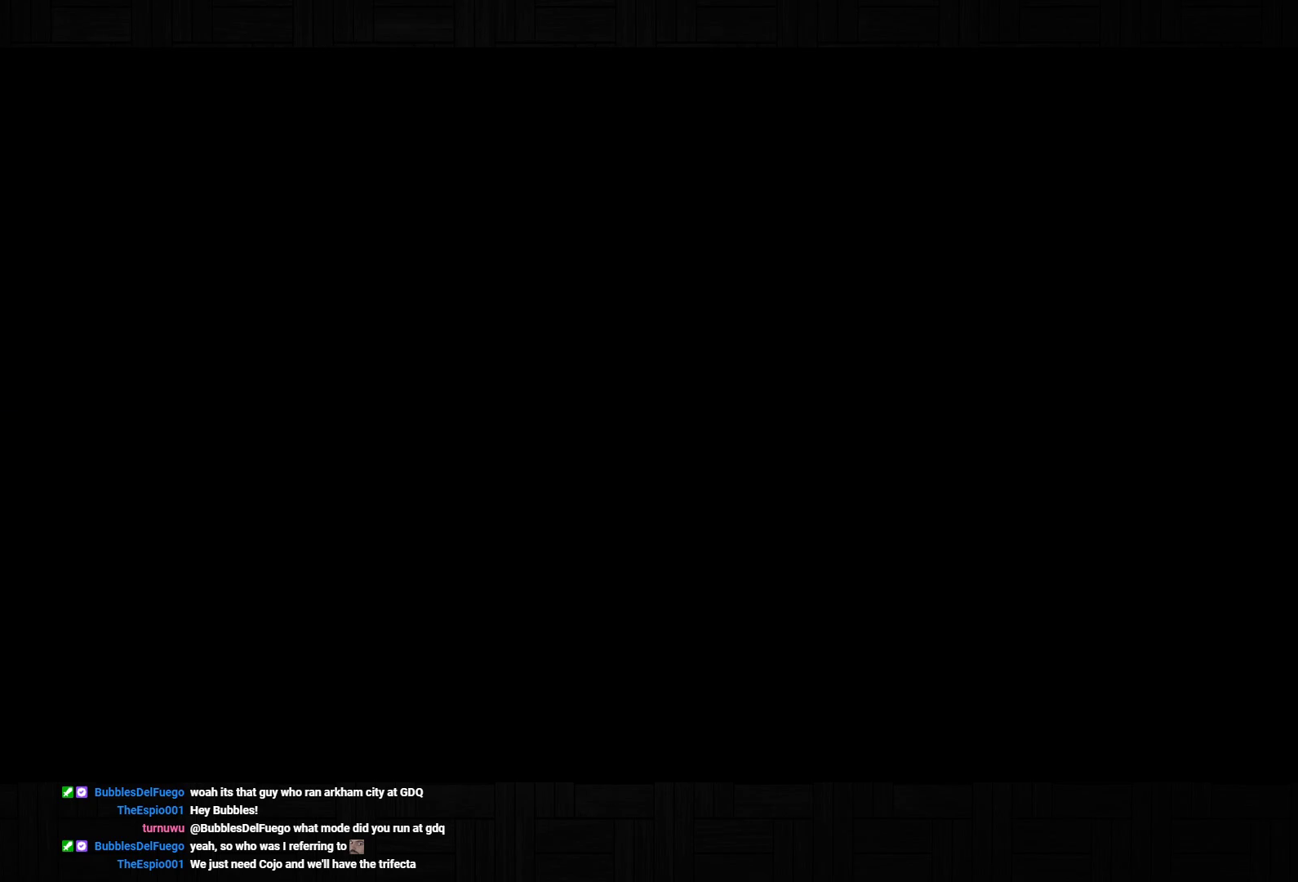
Gameplay with a controller (PlayStation layout); each line is a JSON object with the inputs held at the frame after it. "events" lists button and stick changes between this image and that frame as [ms after this image, input, new state], when the widget could be followed in between. Not read: L3.
{"buttons": ["CIRCLE"], "left_stick": "center", "right_stick": "center", "events": [[217, "CIRCLE", "down"], [283, "CIRCLE", "up"], [350, "CIRCLE", "down"], [450, "CIRCLE", "up"], [500, "CIRCLE", "down"]]}
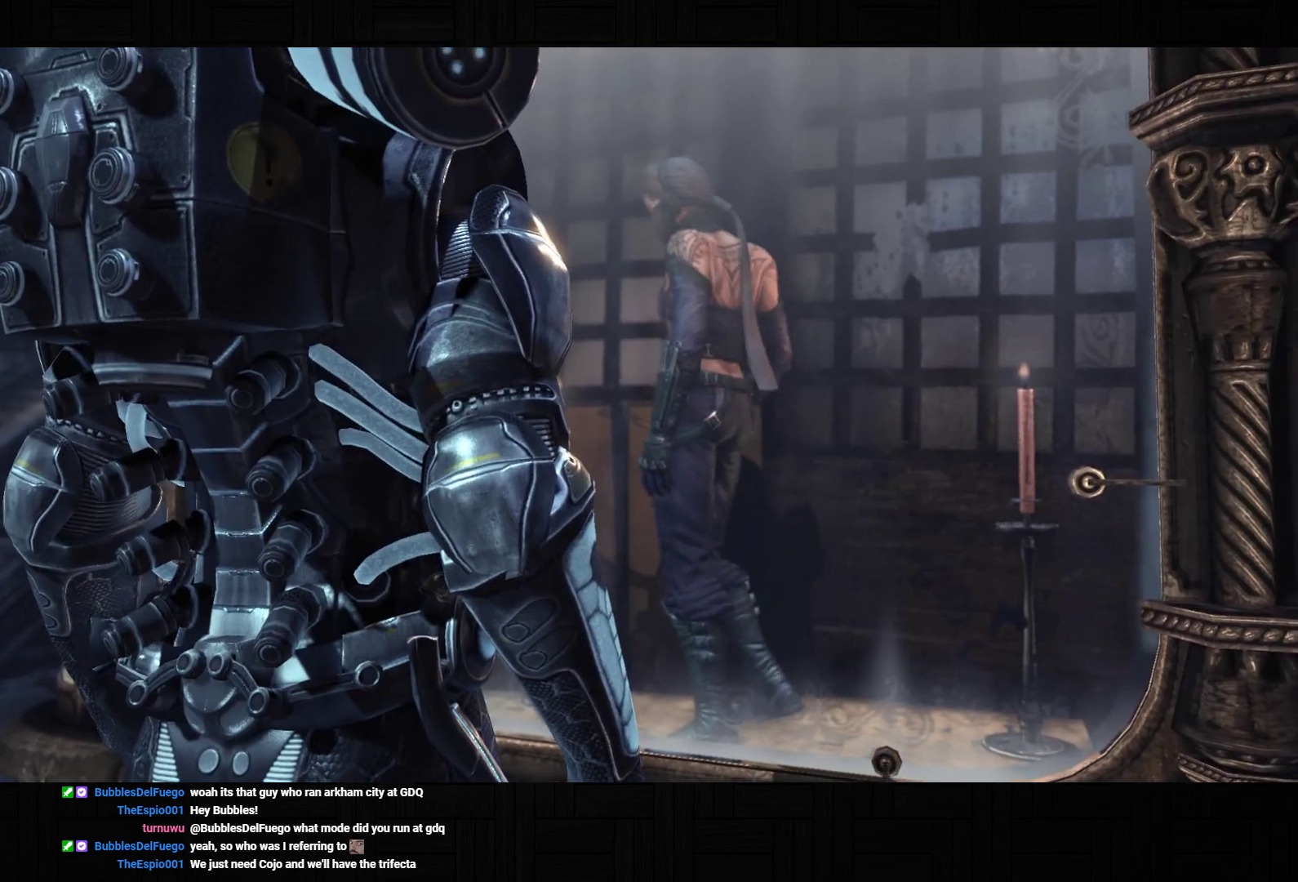
{"buttons": ["CIRCLE"], "left_stick": "center", "right_stick": "center", "events": [[83, "CIRCLE", "up"], [167, "CIRCLE", "down"], [233, "CIRCLE", "up"], [300, "CIRCLE", "down"], [383, "CIRCLE", "up"], [433, "CIRCLE", "down"]]}
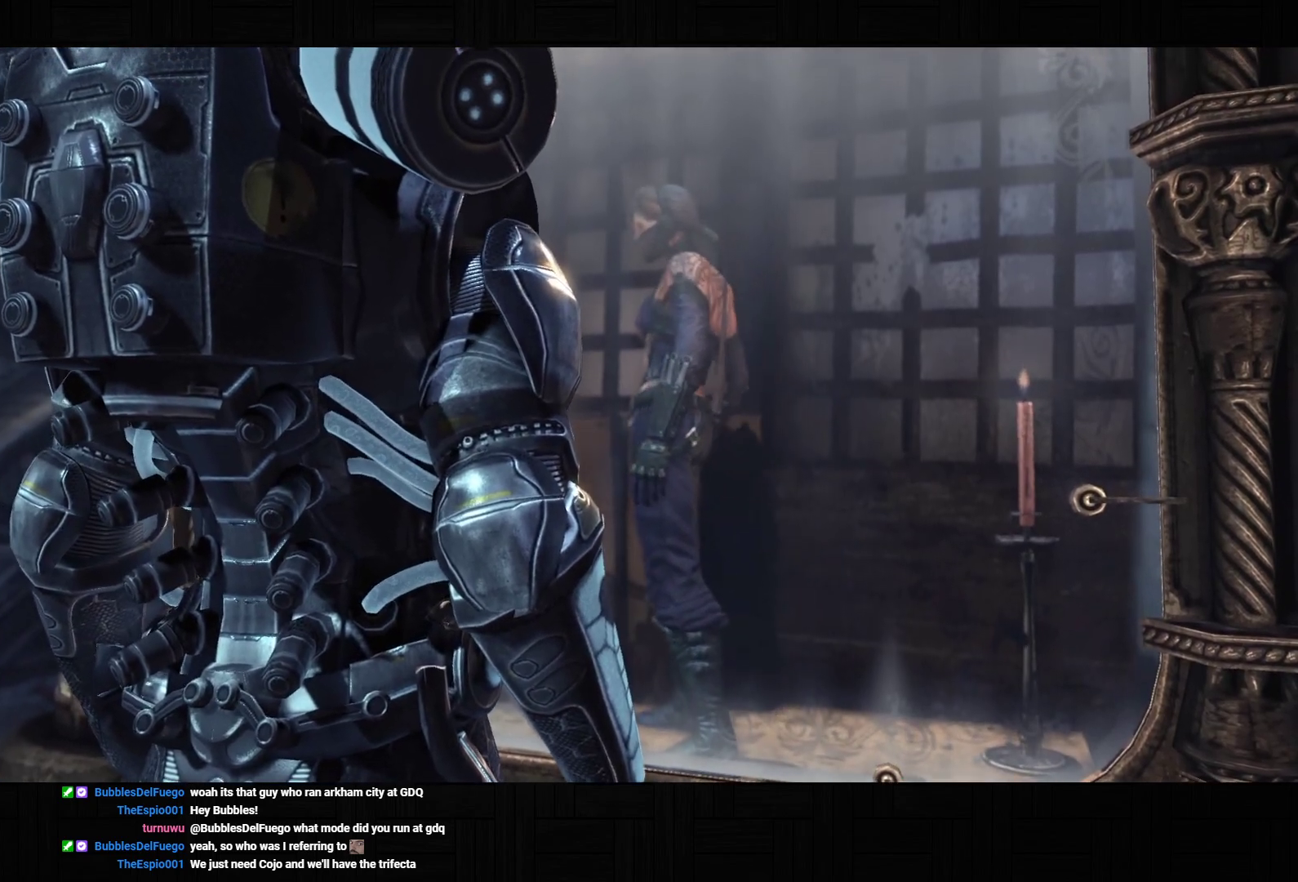
{"buttons": [], "left_stick": "center", "right_stick": "center", "events": [[33, "CIRCLE", "up"], [83, "CIRCLE", "down"], [167, "CIRCLE", "up"], [233, "CIRCLE", "down"], [317, "CIRCLE", "up"], [383, "CIRCLE", "down"], [467, "CIRCLE", "up"]]}
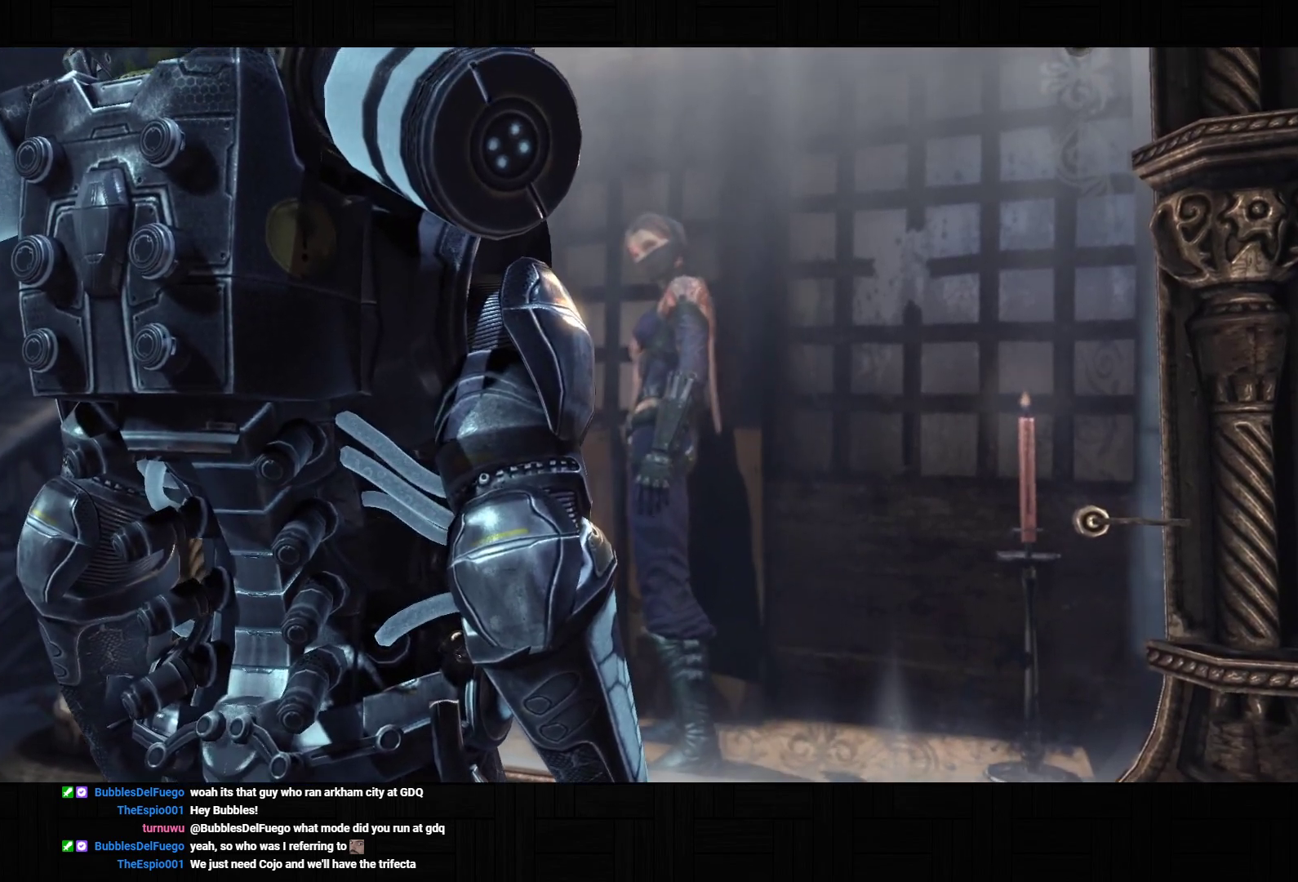
{"buttons": [], "left_stick": "center", "right_stick": "center", "events": [[17, "CIRCLE", "down"], [100, "CIRCLE", "up"], [150, "CIRCLE", "down"], [217, "CIRCLE", "up"], [267, "CIRCLE", "down"], [350, "CIRCLE", "up"], [400, "CIRCLE", "down"], [467, "CIRCLE", "up"]]}
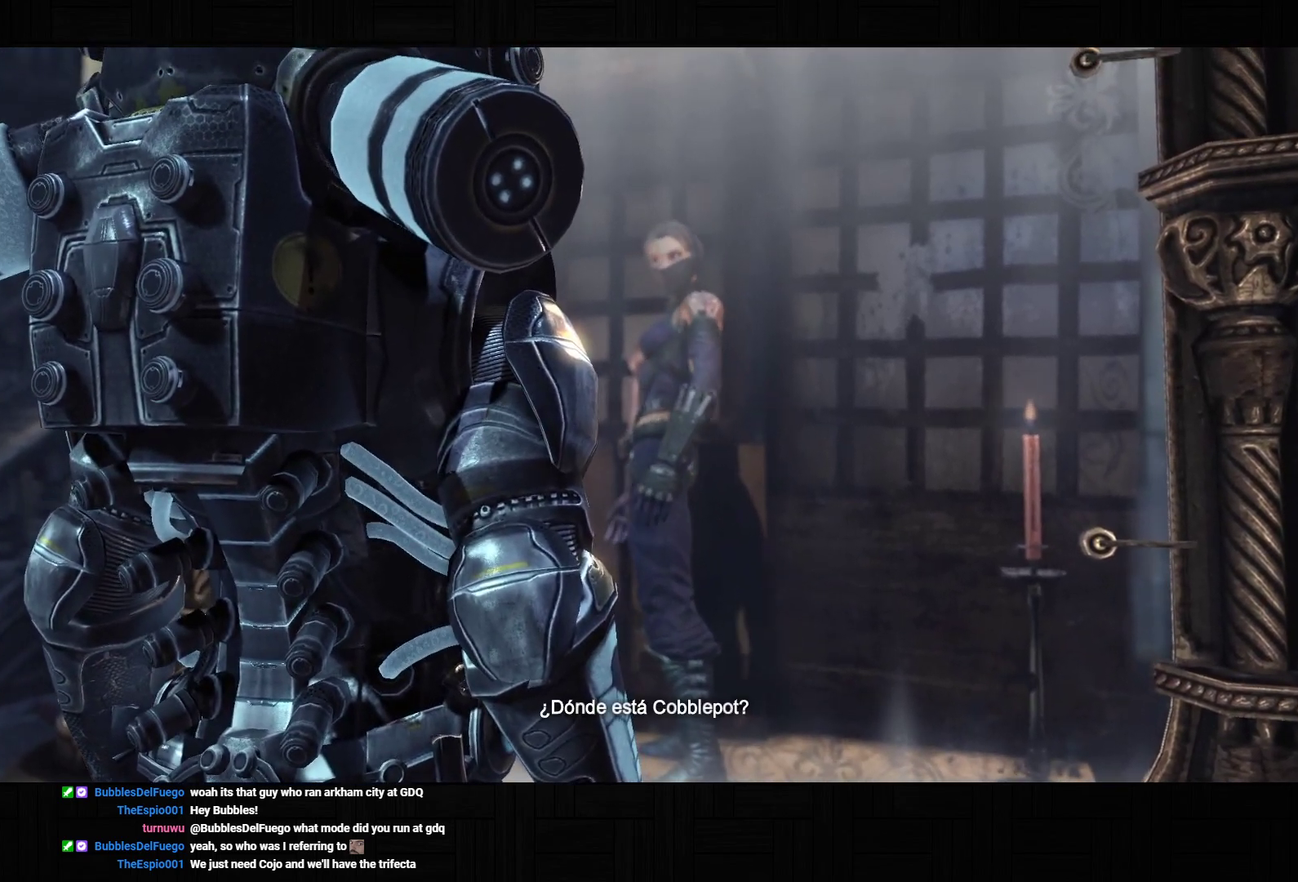
{"buttons": ["CIRCLE"], "left_stick": "center", "right_stick": "center", "events": [[17, "CIRCLE", "down"], [83, "CIRCLE", "up"], [133, "CIRCLE", "down"], [200, "CIRCLE", "up"], [250, "CIRCLE", "down"], [317, "CIRCLE", "up"], [383, "CIRCLE", "down"], [433, "CIRCLE", "up"], [500, "CIRCLE", "down"]]}
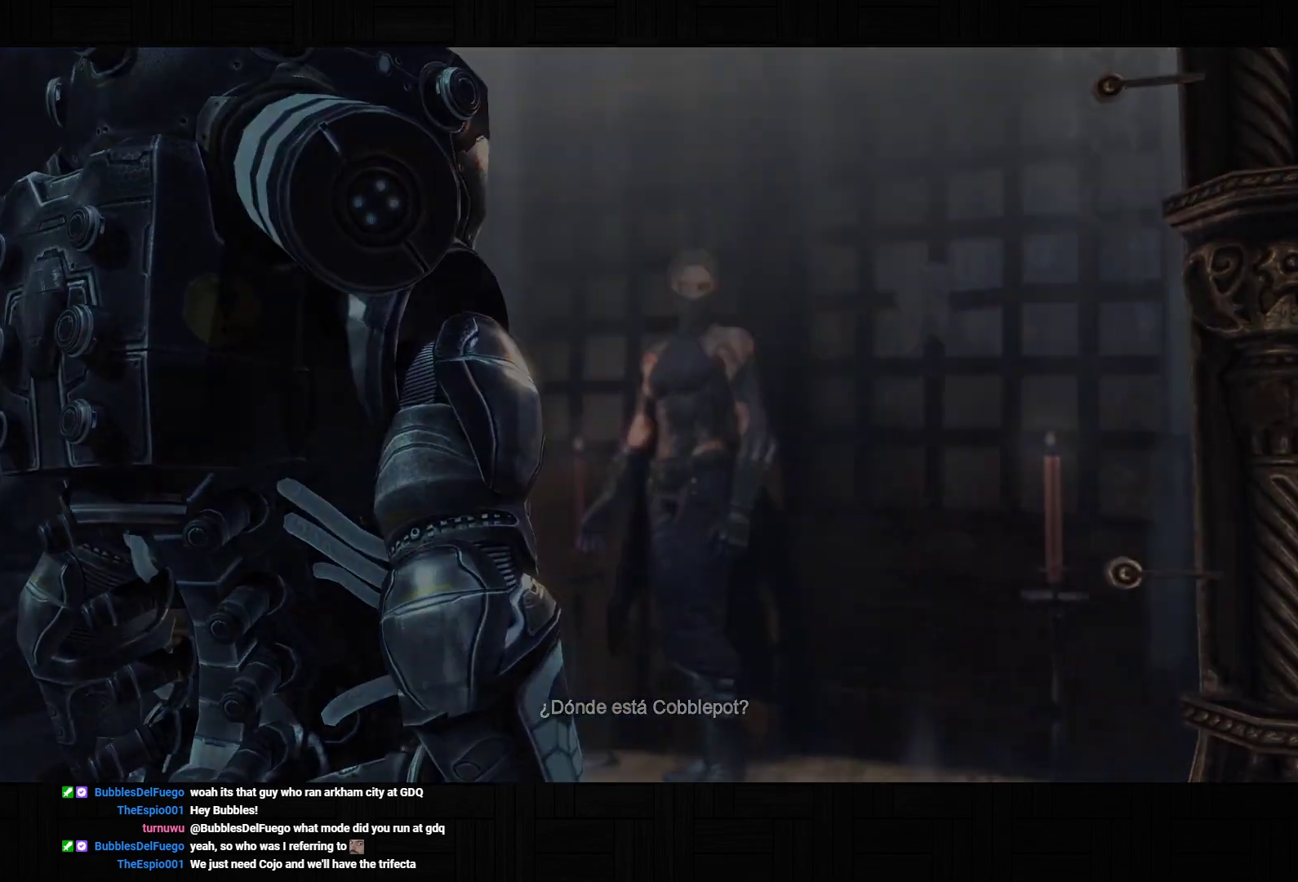
{"buttons": [], "left_stick": "center", "right_stick": "center", "events": [[67, "CIRCLE", "up"], [117, "CIRCLE", "down"], [183, "CIRCLE", "up"], [233, "CIRCLE", "down"], [300, "CIRCLE", "up"]]}
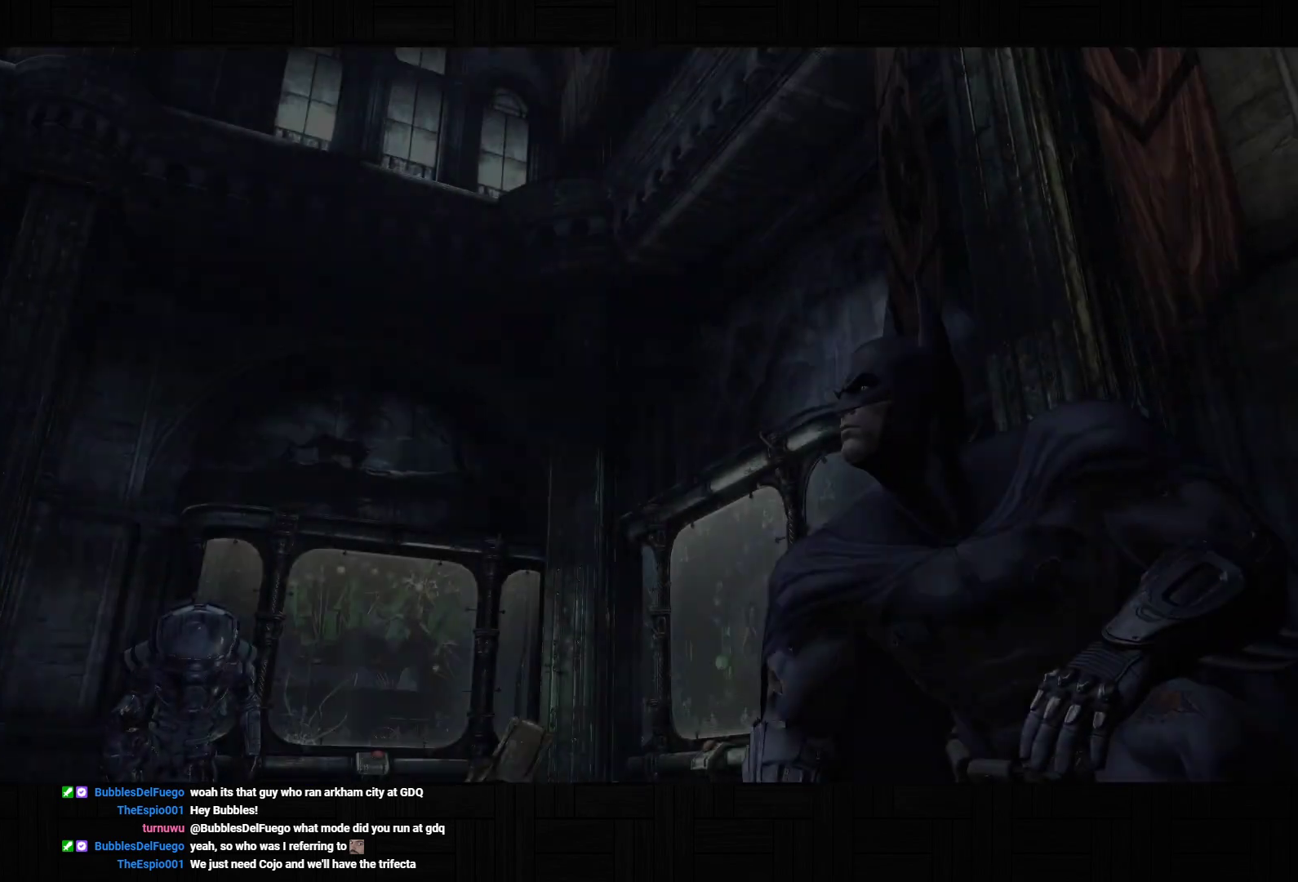
{"buttons": [], "left_stick": "center", "right_stick": "center", "events": []}
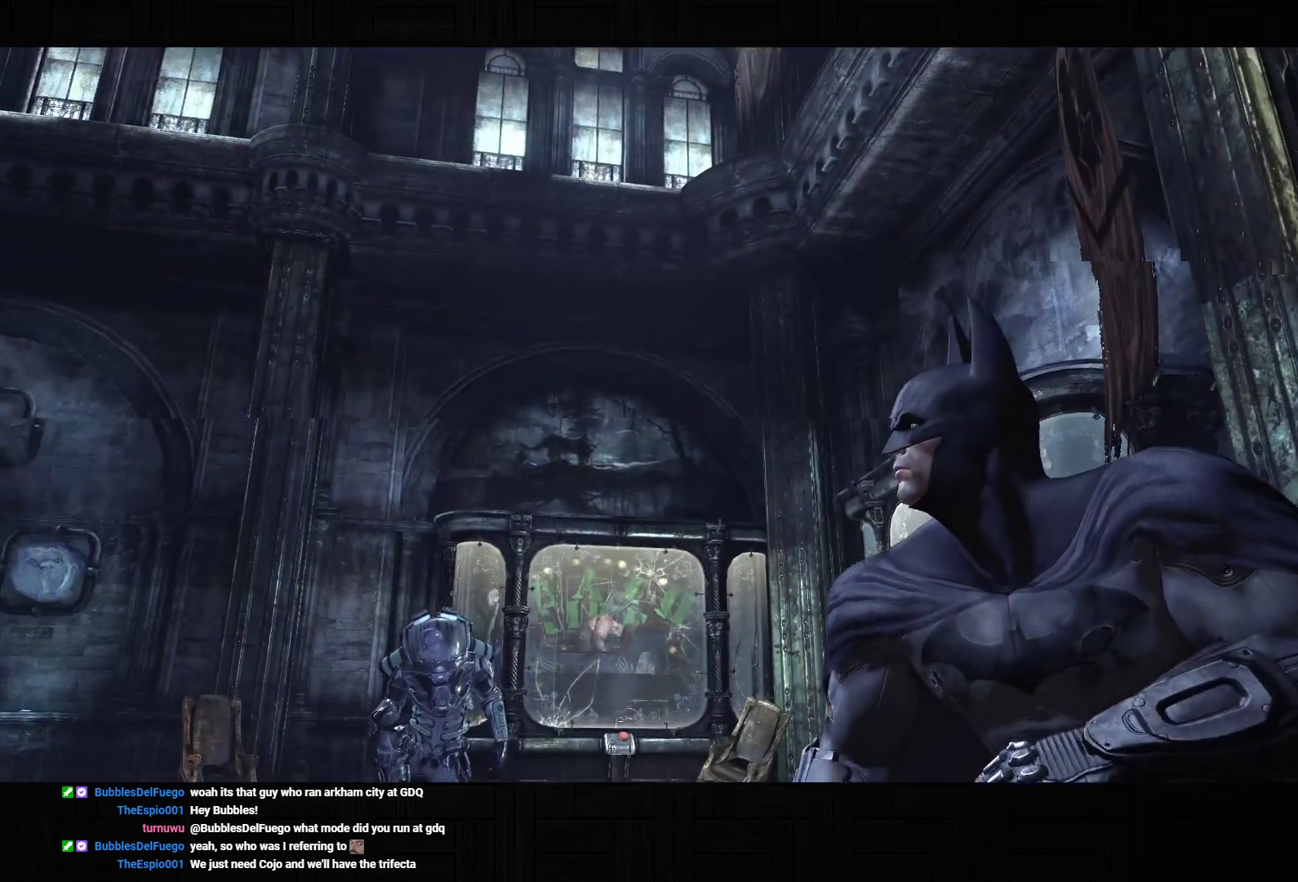
{"buttons": [], "left_stick": "center", "right_stick": "center", "events": []}
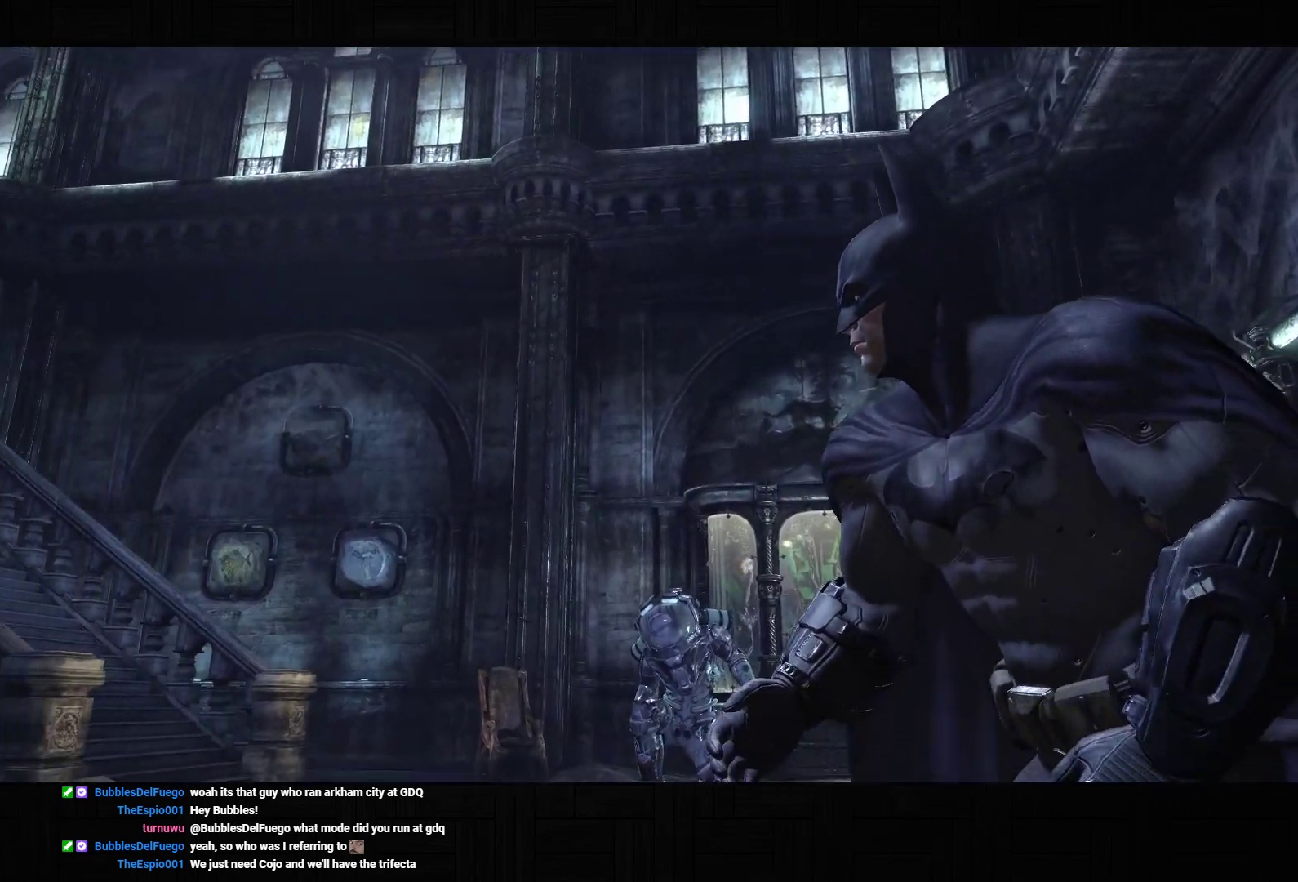
{"buttons": [], "left_stick": "center", "right_stick": "center", "events": []}